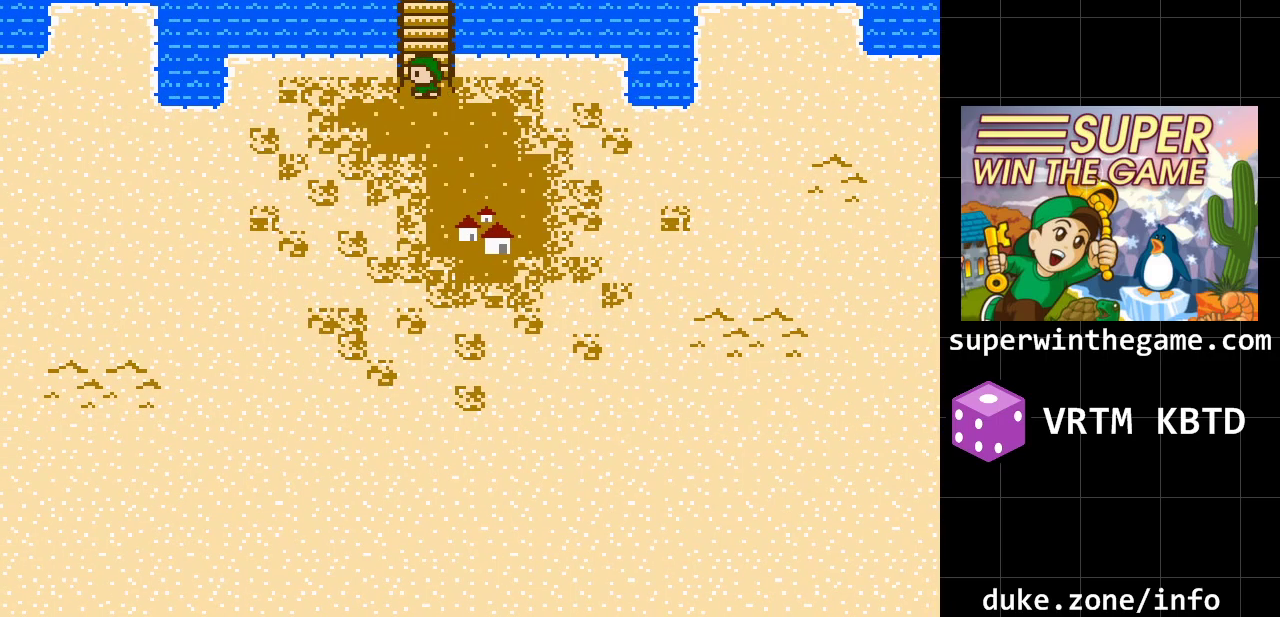
Gameplay with a controller (Xbox layout); each line is a JSON object with the inputs held at the frame after it. "events" lists button and stick changes between this image and that frame as [ms after this image, input, new state], when the widget could be followed in between. Not read: L1 L2 L3 R1 R2 R3.
{"buttons": [], "events": []}
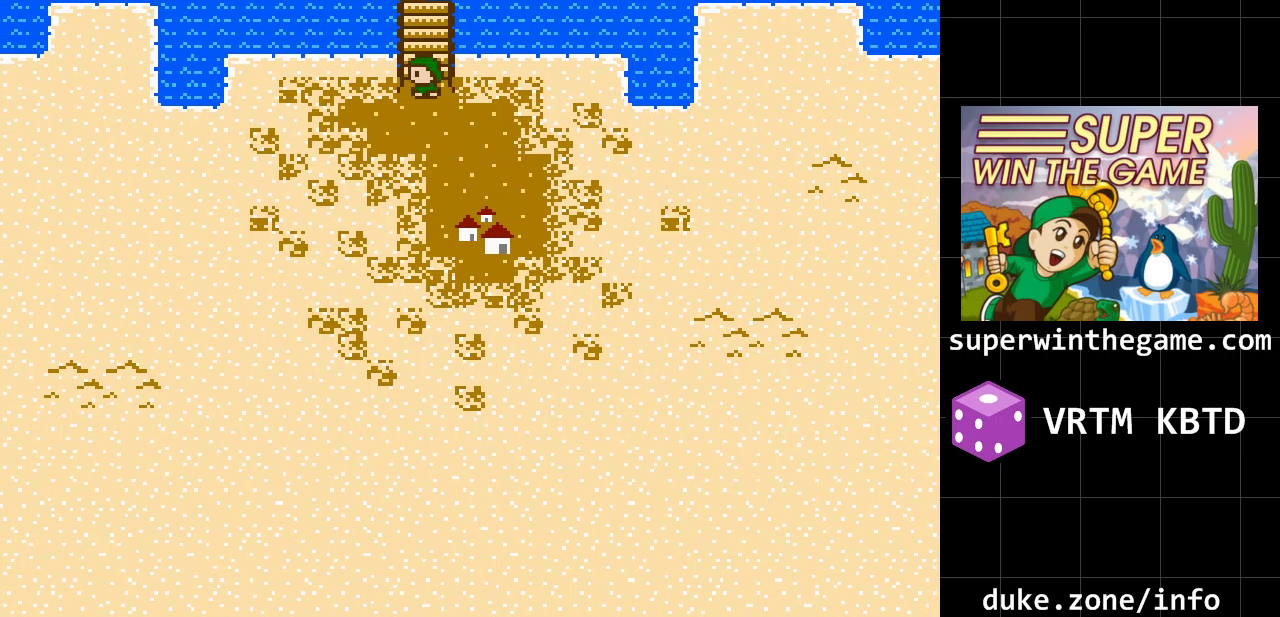
{"buttons": ["DPAD_DOWN"], "events": [[350, "DPAD_DOWN", "down"]]}
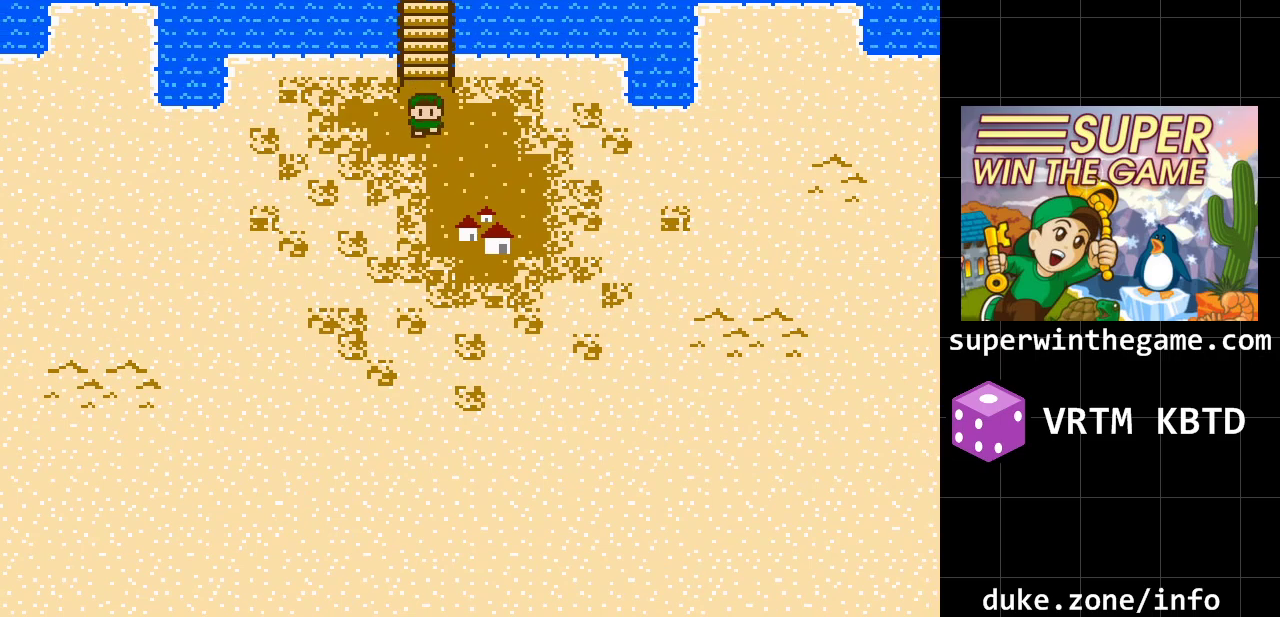
{"buttons": [], "events": [[450, "DPAD_DOWN", "up"]]}
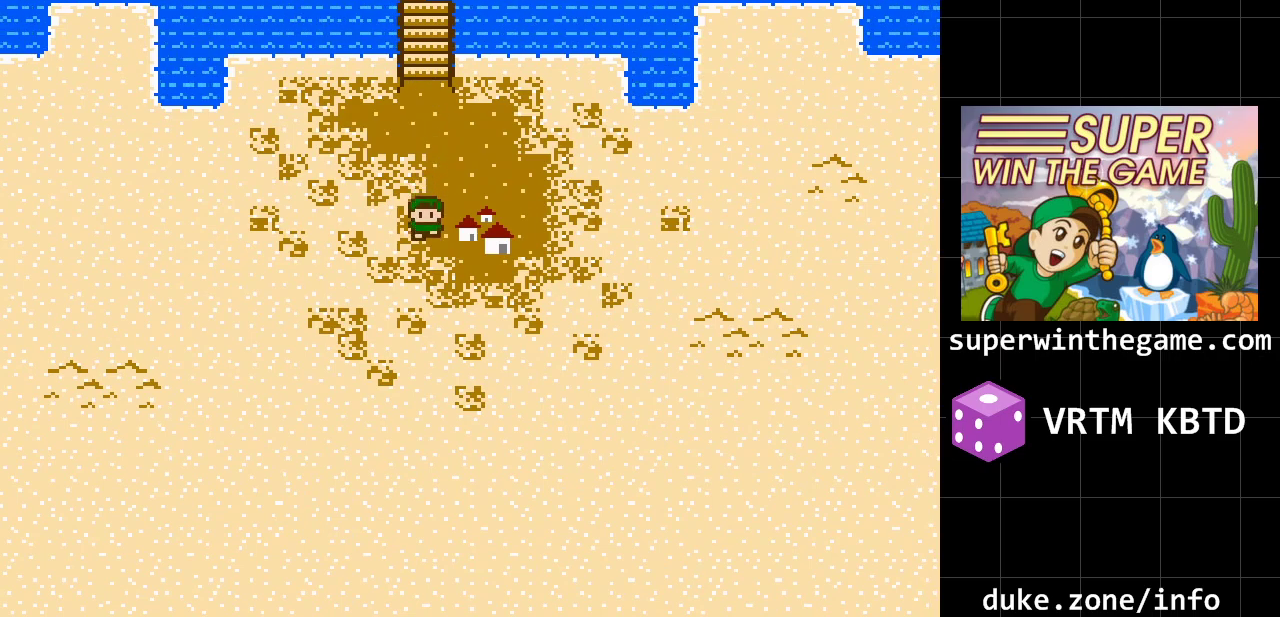
{"buttons": [], "events": []}
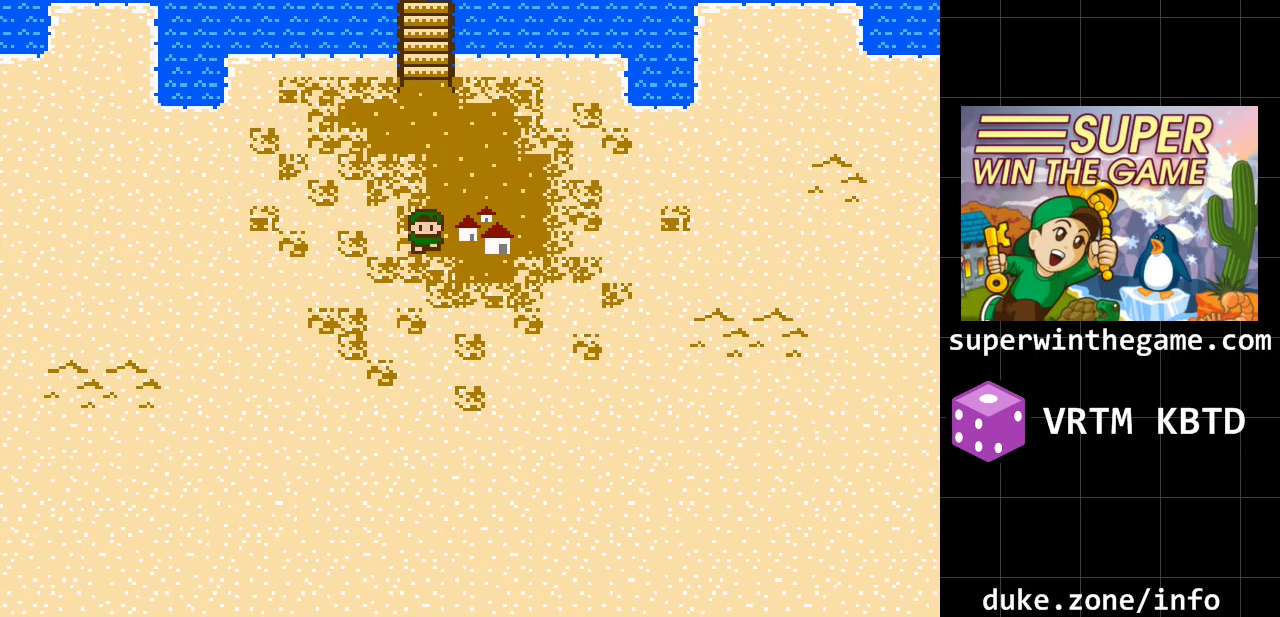
{"buttons": [], "events": []}
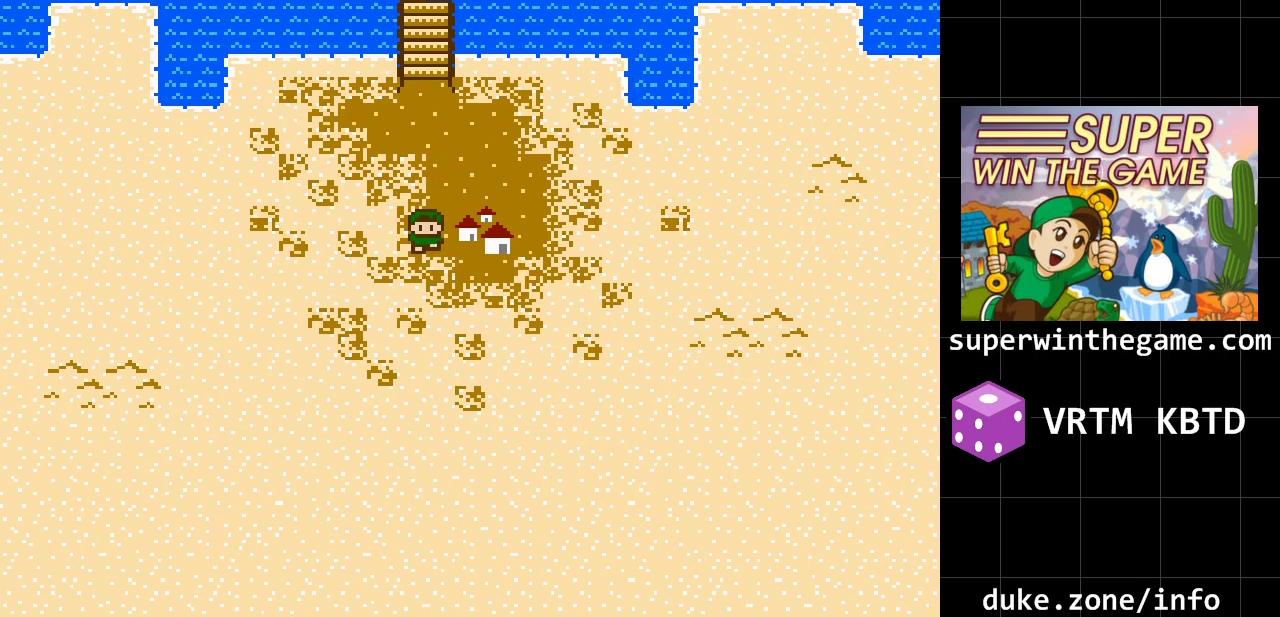
{"buttons": [], "events": []}
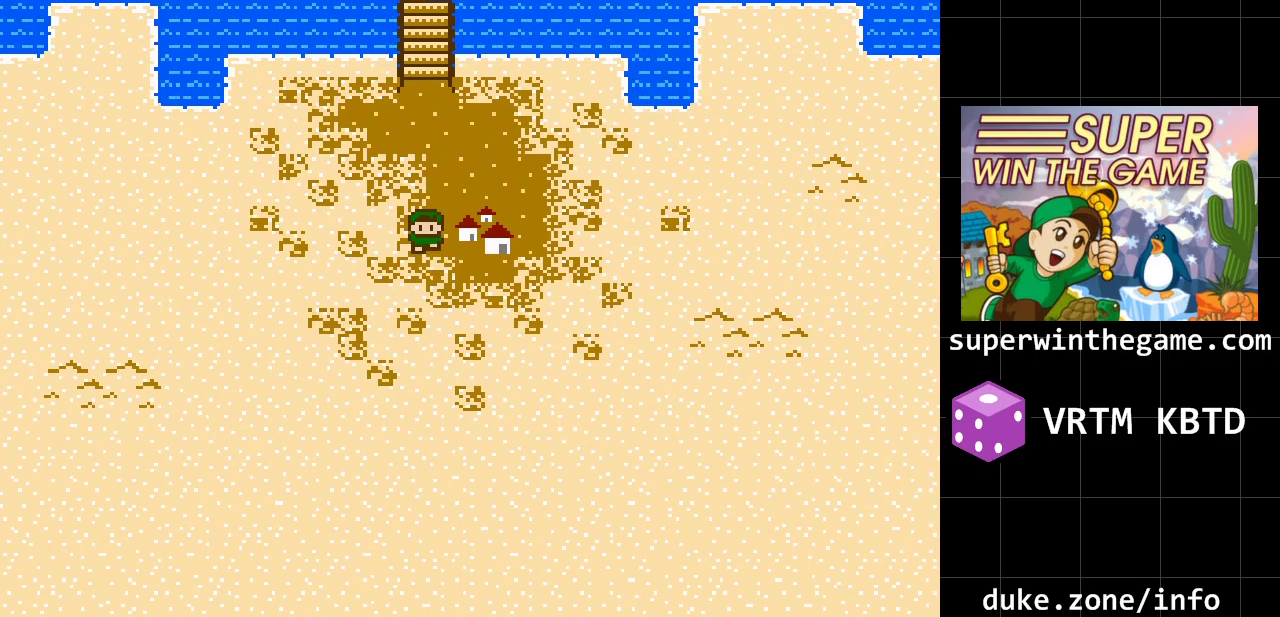
{"buttons": [], "events": [[83, "DPAD_RIGHT", "down"], [400, "DPAD_RIGHT", "up"]]}
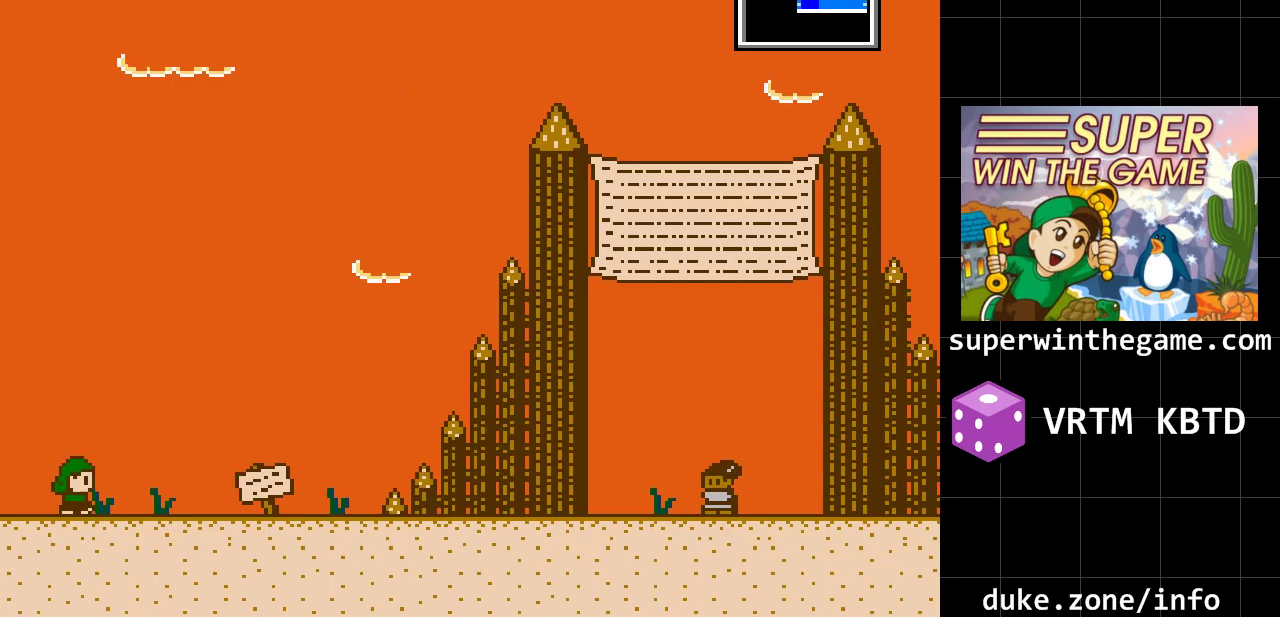
{"buttons": ["A", "DPAD_RIGHT"], "events": [[317, "DPAD_RIGHT", "down"], [450, "A", "down"]]}
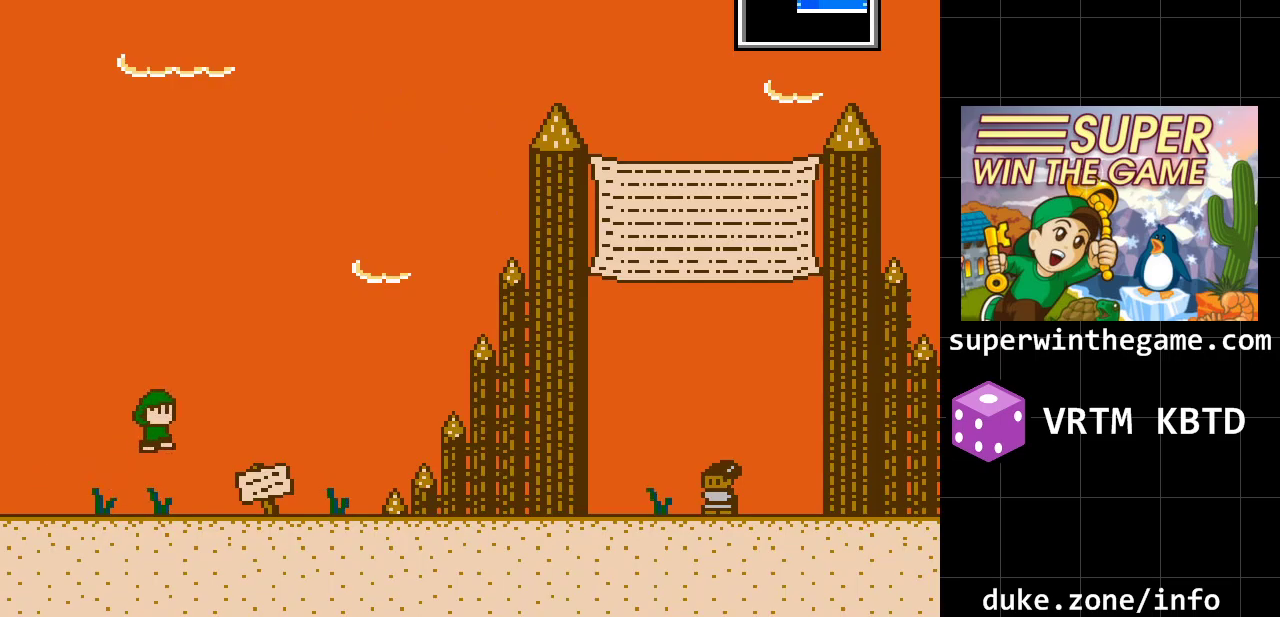
{"buttons": ["DPAD_RIGHT"], "events": [[200, "A", "up"]]}
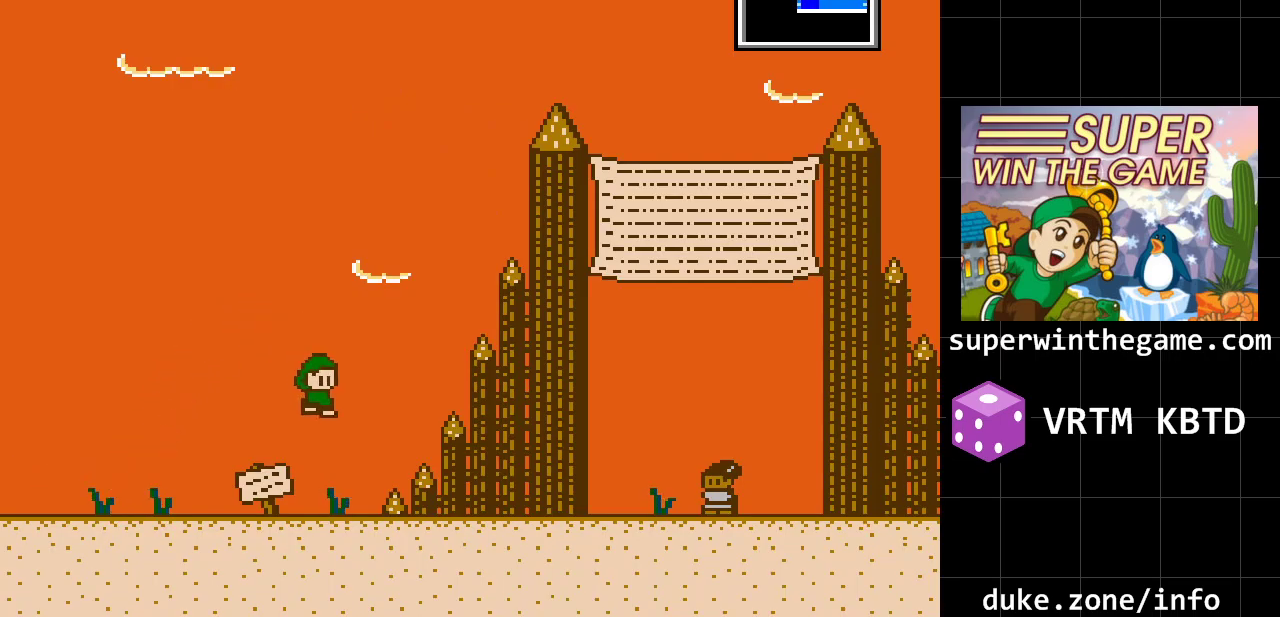
{"buttons": ["A", "DPAD_RIGHT"], "events": [[350, "A", "down"]]}
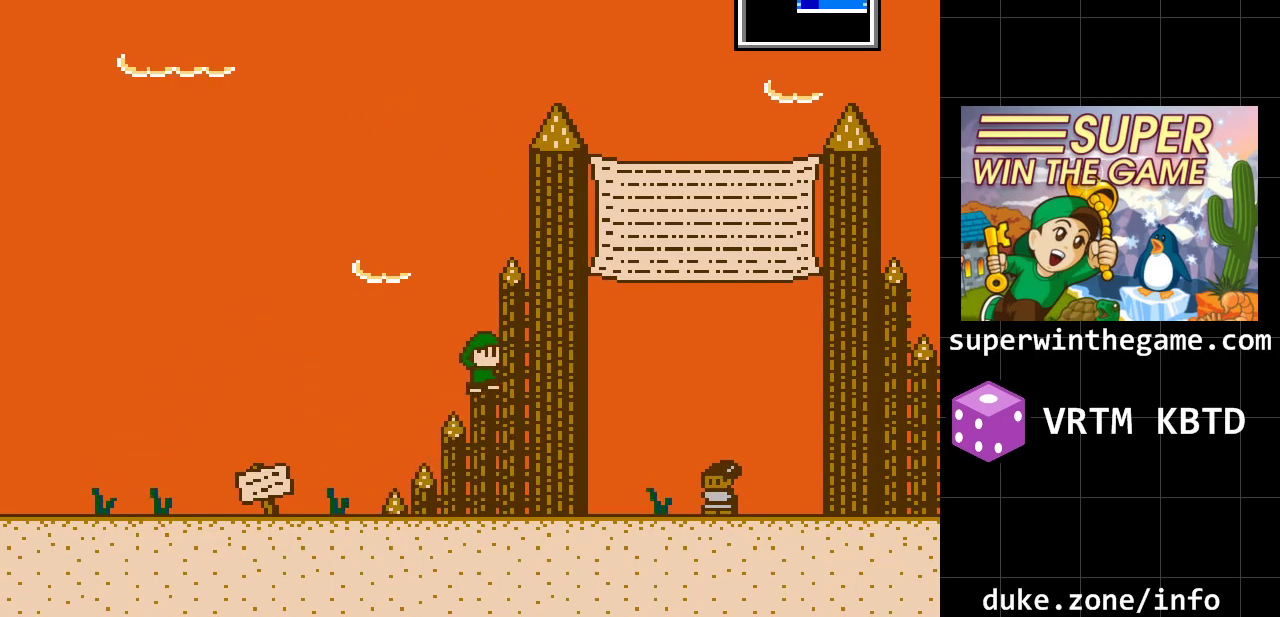
{"buttons": ["DPAD_RIGHT"], "events": [[200, "A", "up"]]}
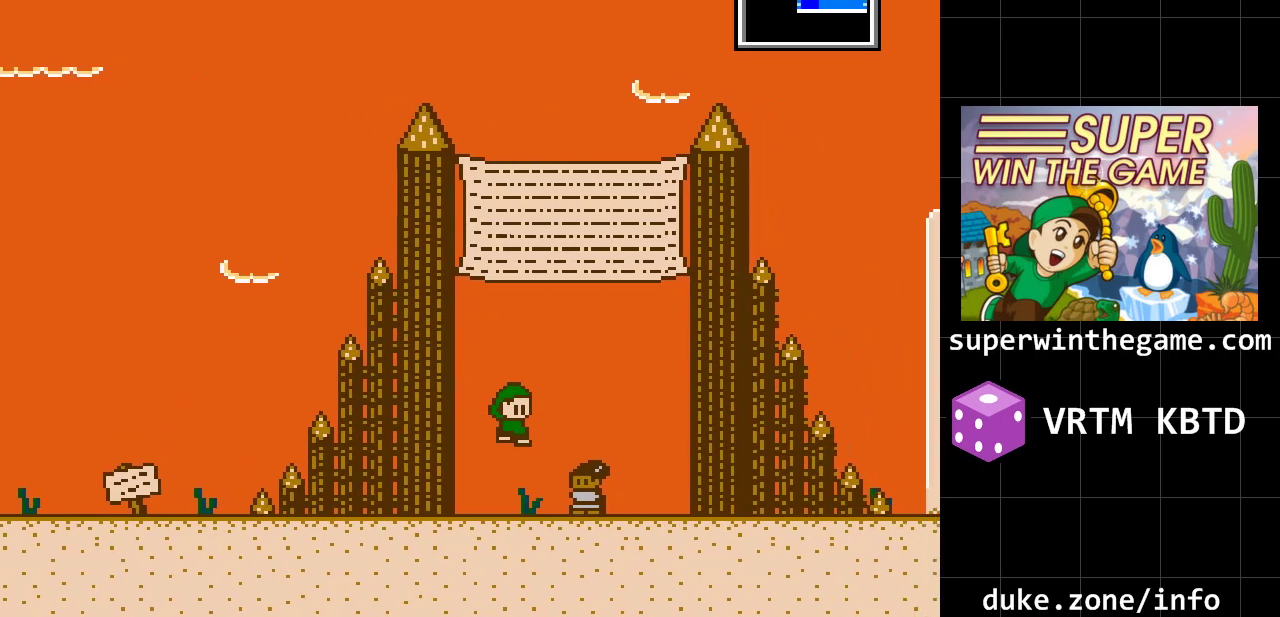
{"buttons": ["DPAD_RIGHT"], "events": [[183, "A", "down"], [467, "A", "up"]]}
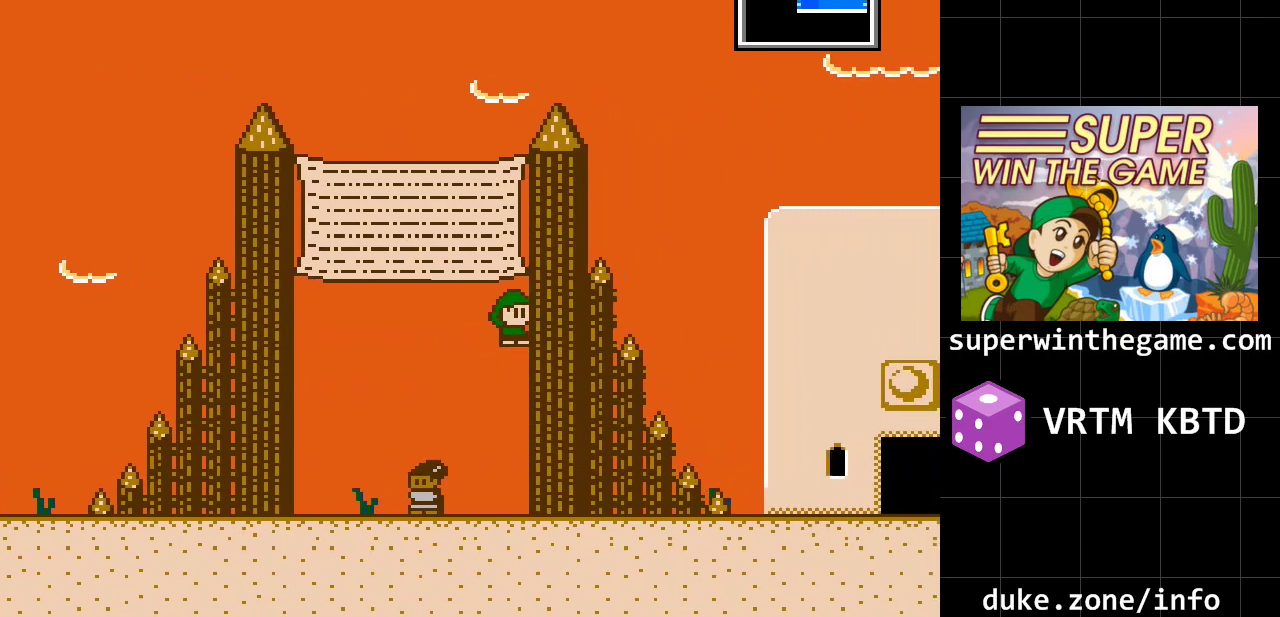
{"buttons": ["DPAD_RIGHT"], "events": []}
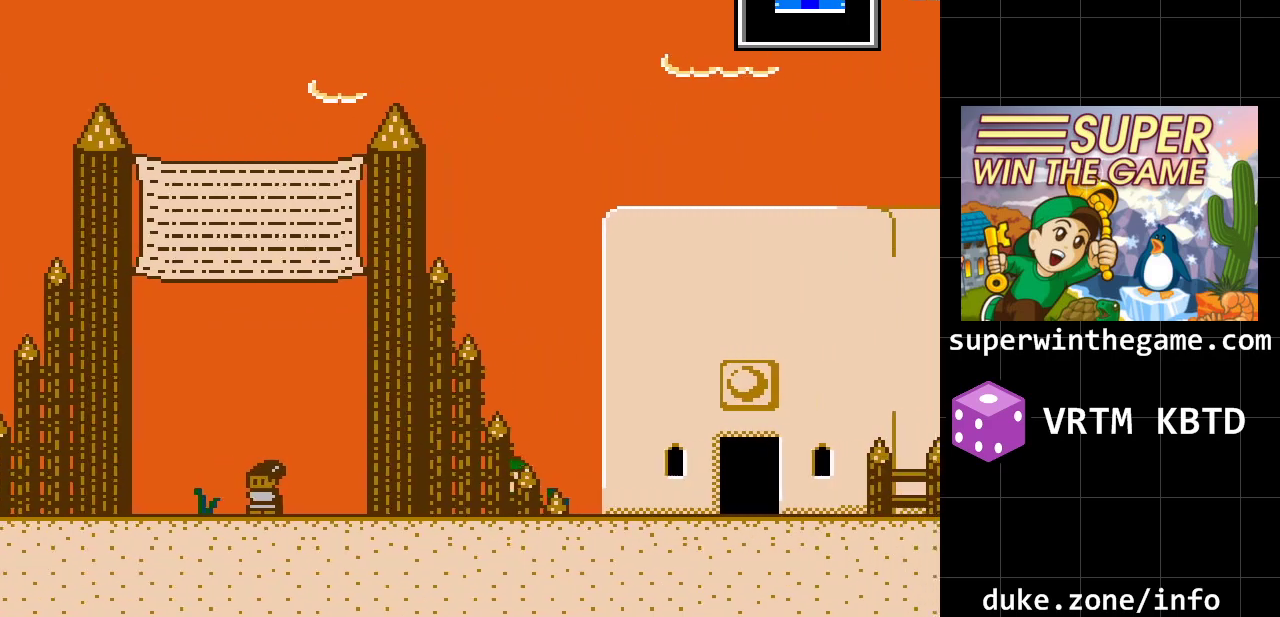
{"buttons": ["DPAD_RIGHT"], "events": [[100, "A", "down"], [417, "A", "up"]]}
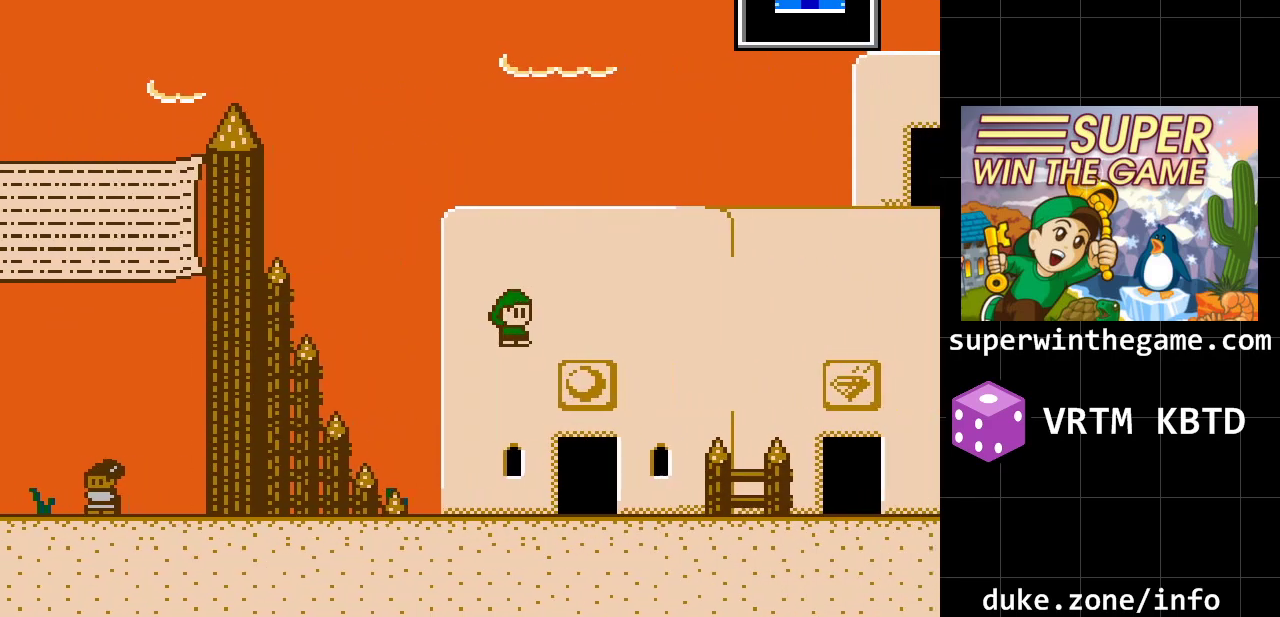
{"buttons": ["DPAD_RIGHT"], "events": []}
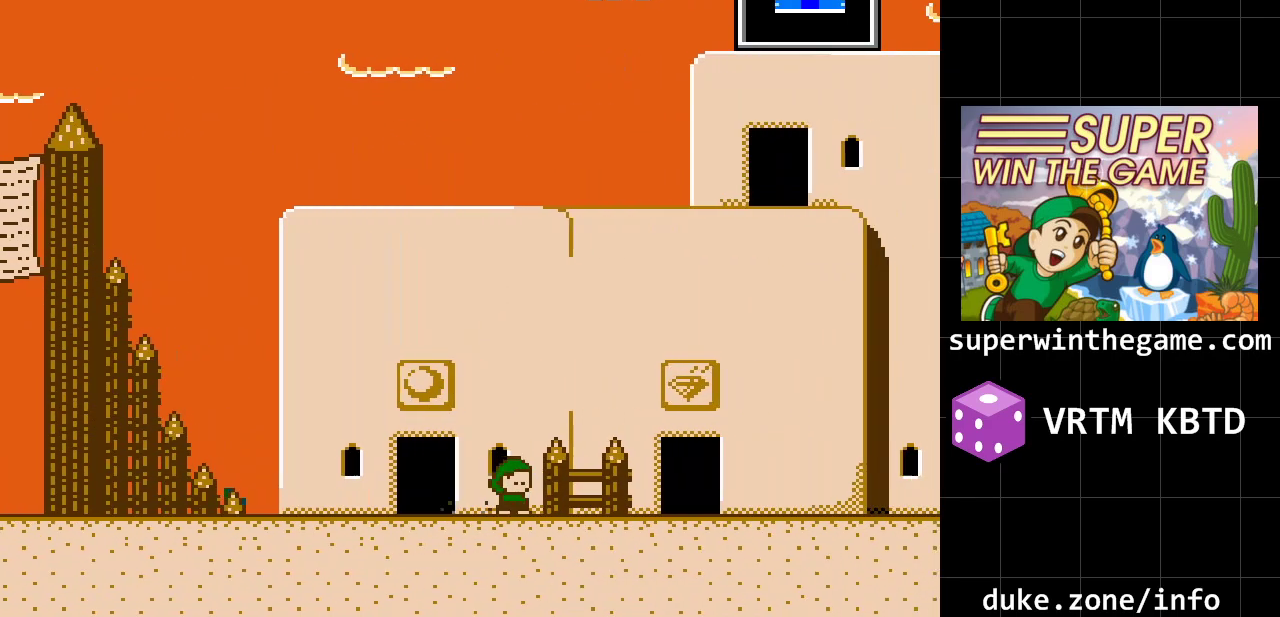
{"buttons": ["DPAD_RIGHT"], "events": [[33, "A", "down"], [350, "A", "up"]]}
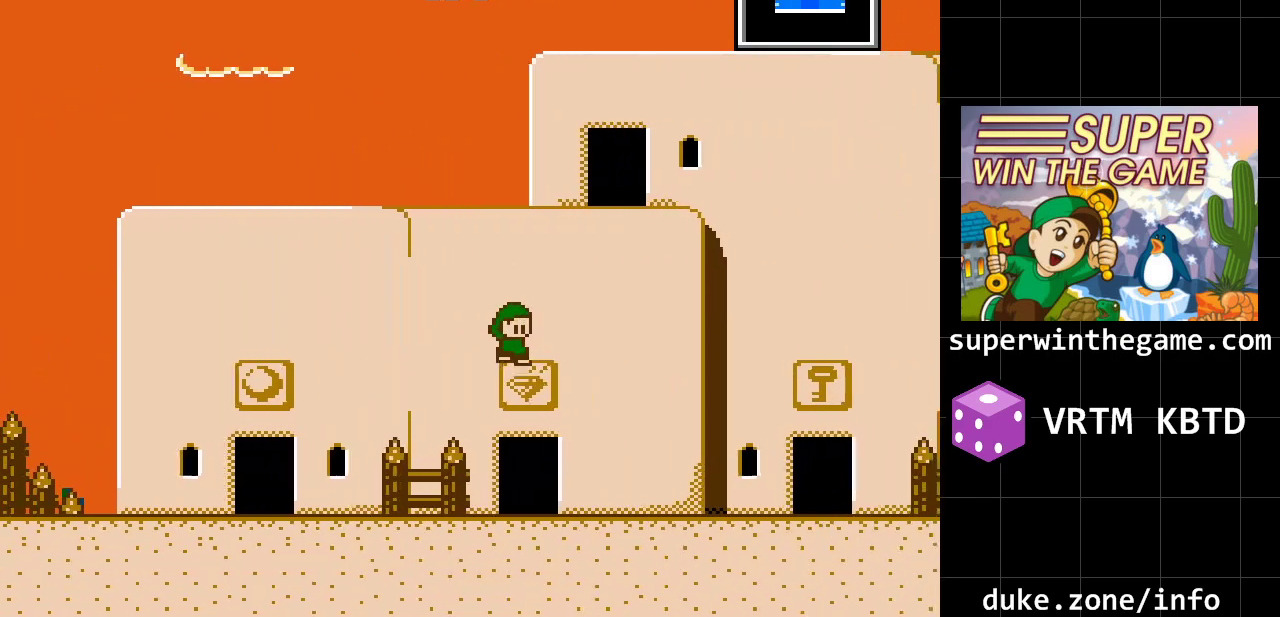
{"buttons": ["DPAD_RIGHT"], "events": []}
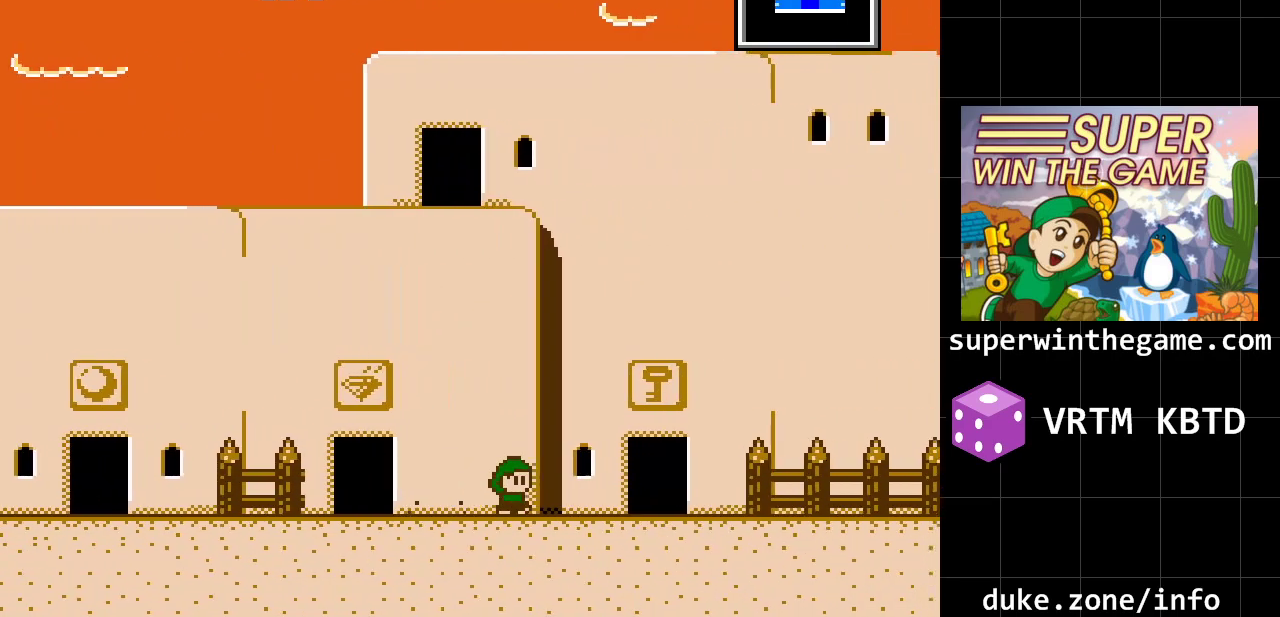
{"buttons": ["DPAD_RIGHT"], "events": []}
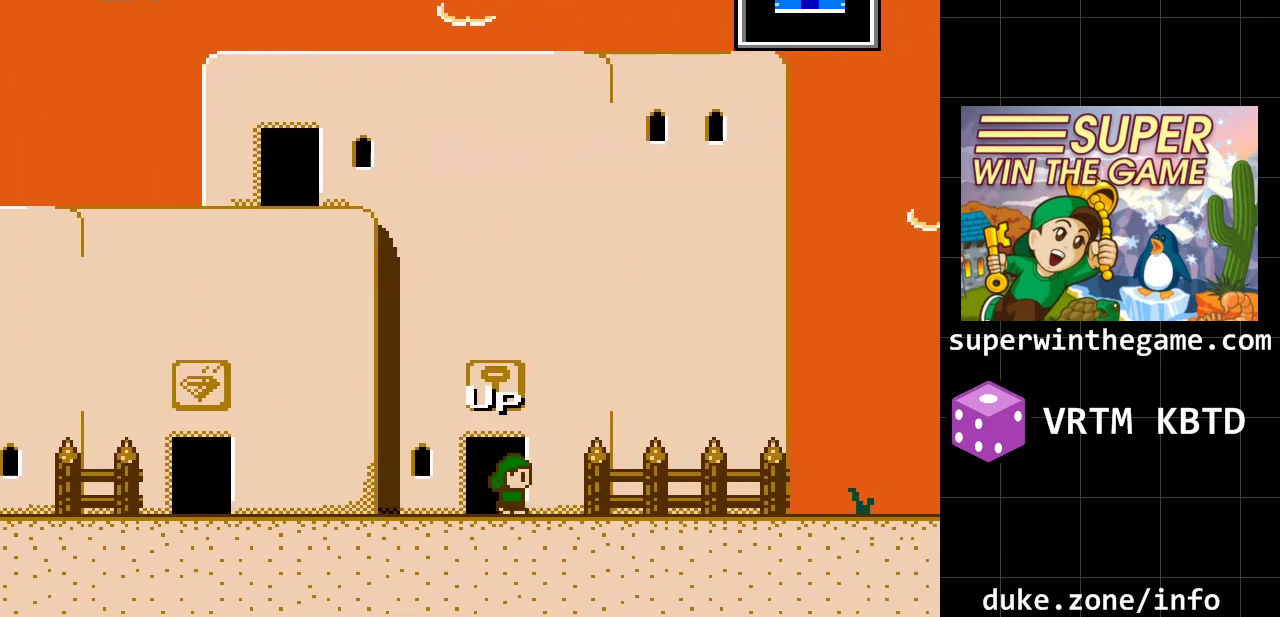
{"buttons": ["DPAD_RIGHT"], "events": []}
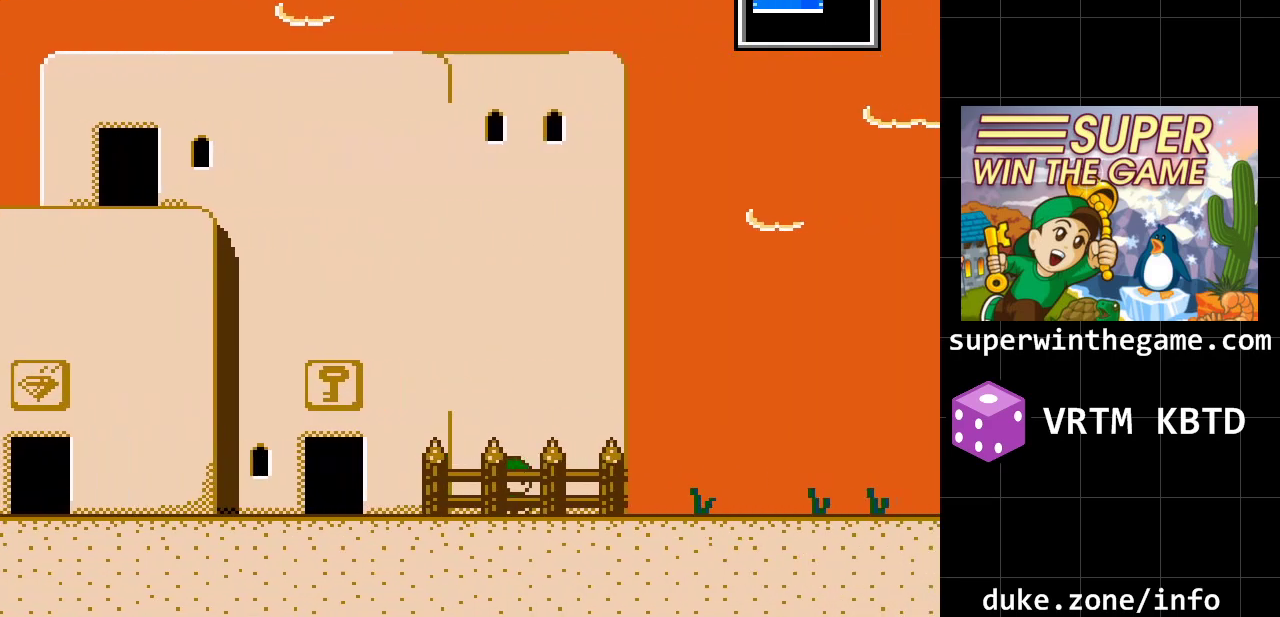
{"buttons": ["A", "DPAD_RIGHT"], "events": [[500, "A", "down"]]}
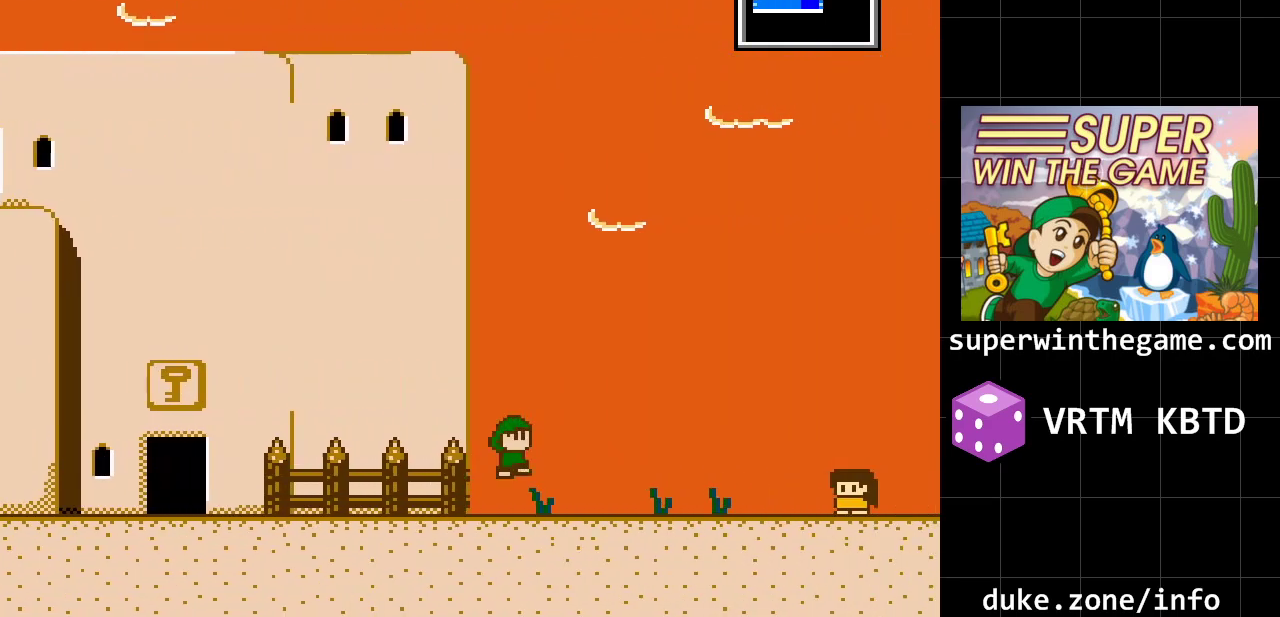
{"buttons": ["DPAD_LEFT"], "events": [[33, "DPAD_RIGHT", "up"], [83, "DPAD_LEFT", "down"], [317, "A", "up"]]}
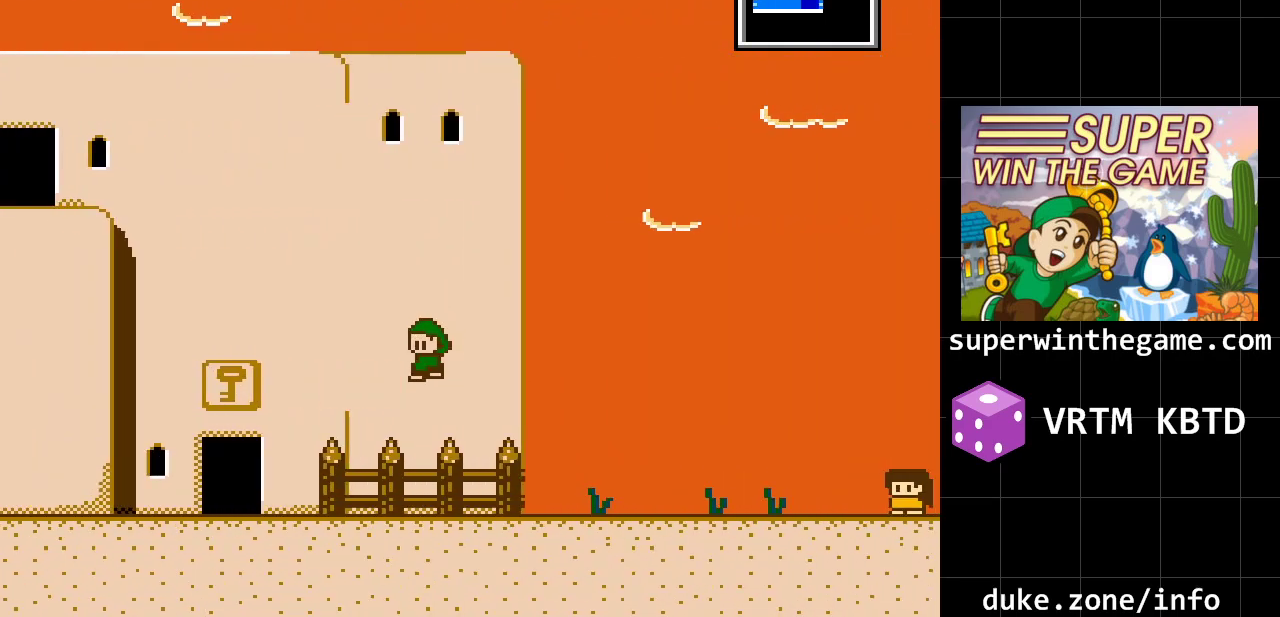
{"buttons": ["A", "DPAD_LEFT"], "events": [[367, "A", "down"]]}
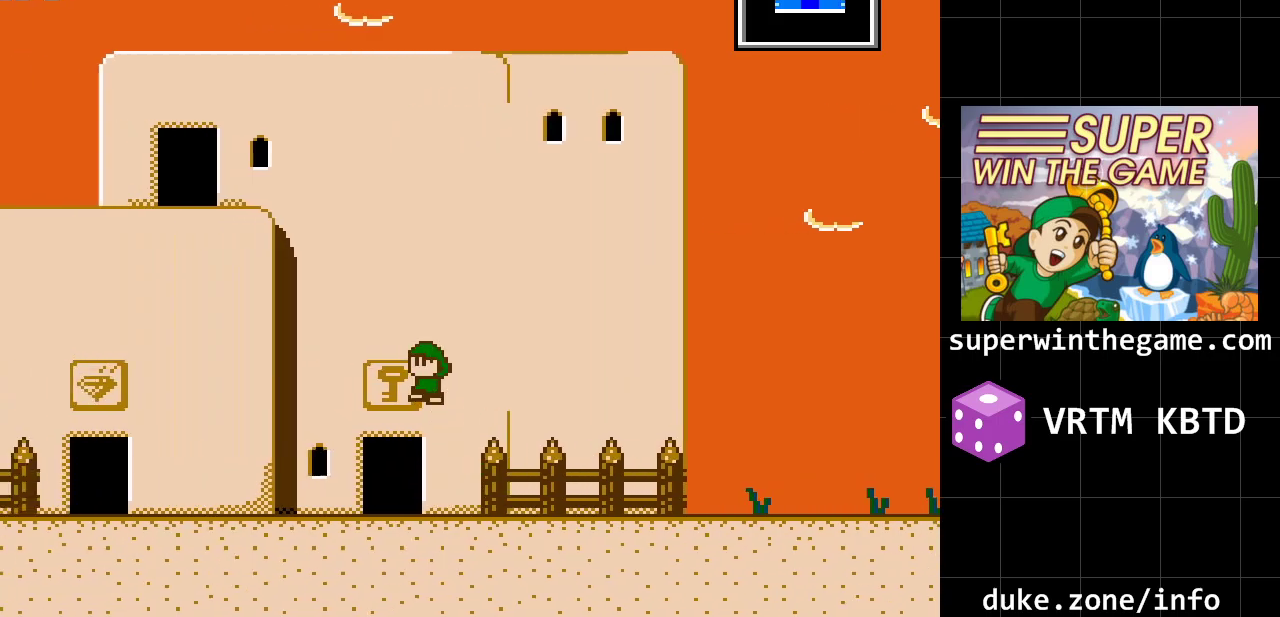
{"buttons": ["DPAD_LEFT"], "events": [[150, "A", "up"]]}
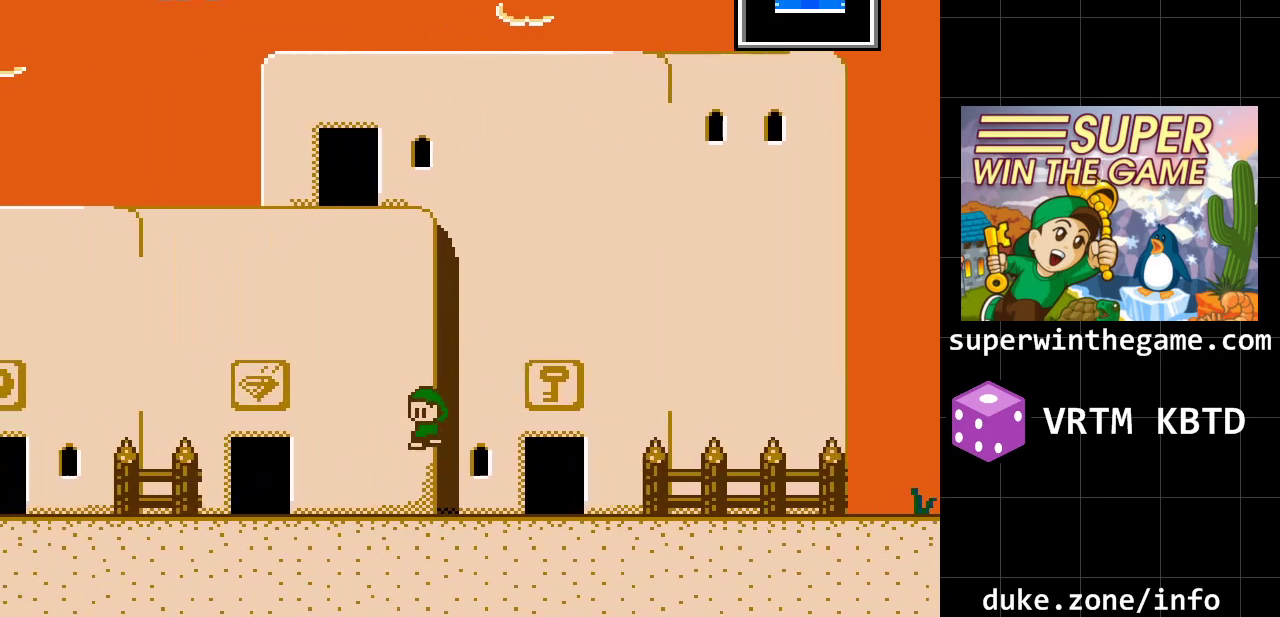
{"buttons": ["DPAD_LEFT"], "events": []}
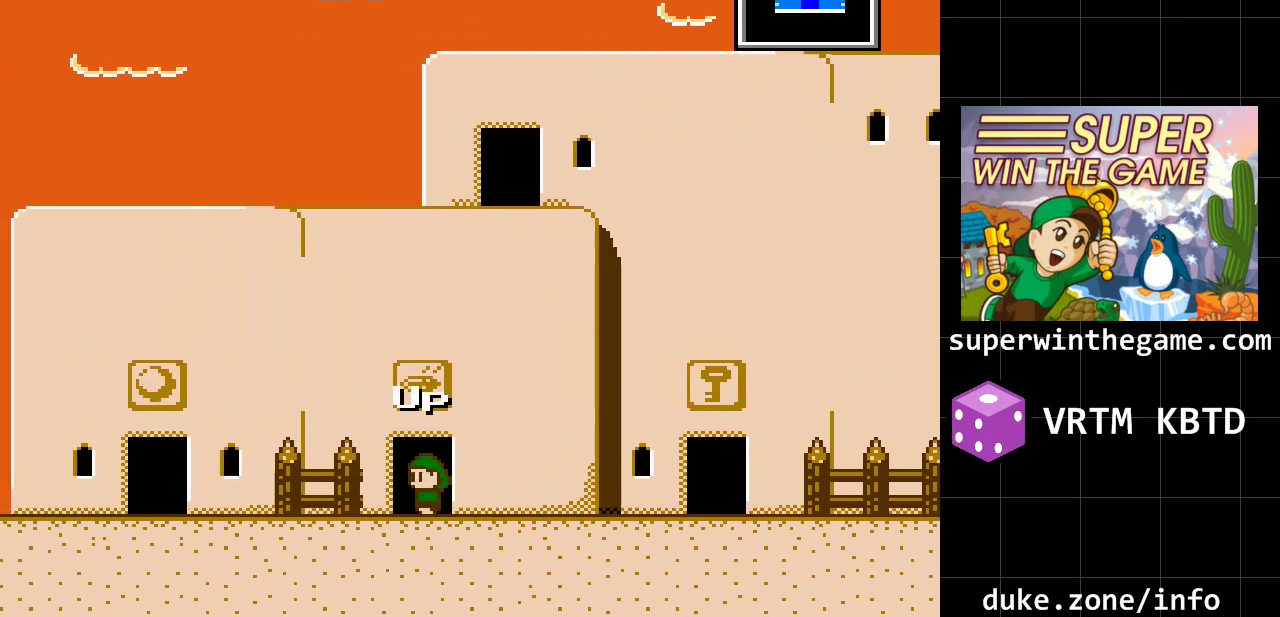
{"buttons": [], "events": [[50, "DPAD_LEFT", "up"], [67, "DPAD_UP", "down"], [233, "DPAD_UP", "up"]]}
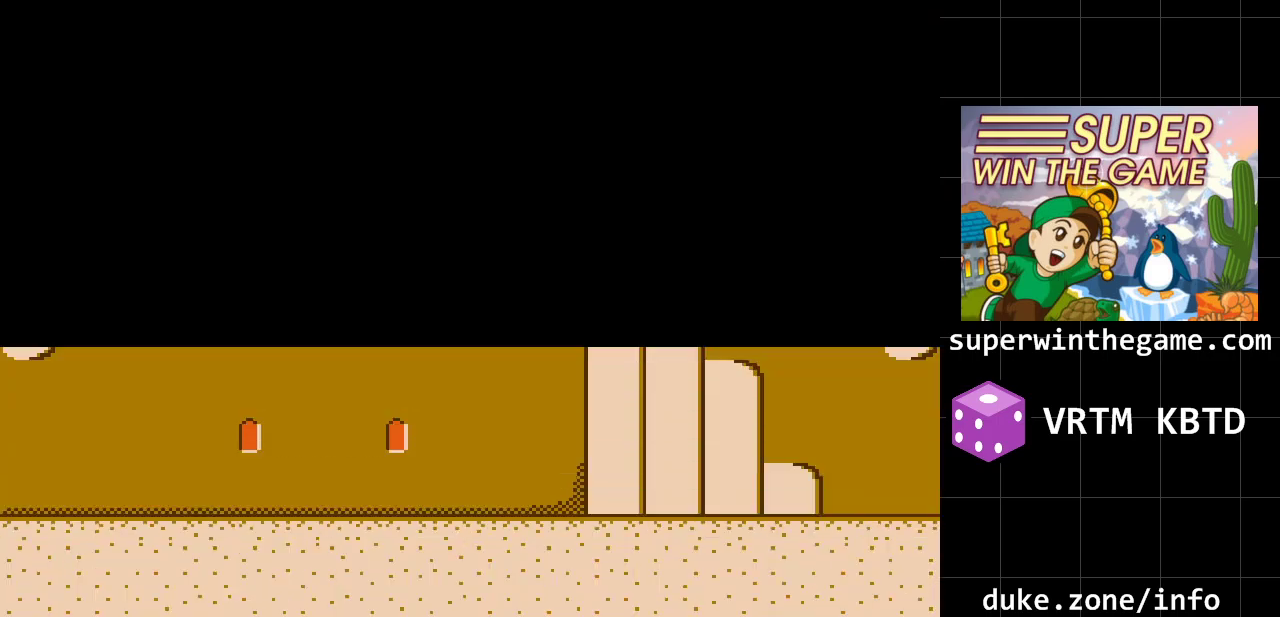
{"buttons": ["A", "DPAD_LEFT"], "events": [[317, "DPAD_LEFT", "down"], [467, "A", "down"]]}
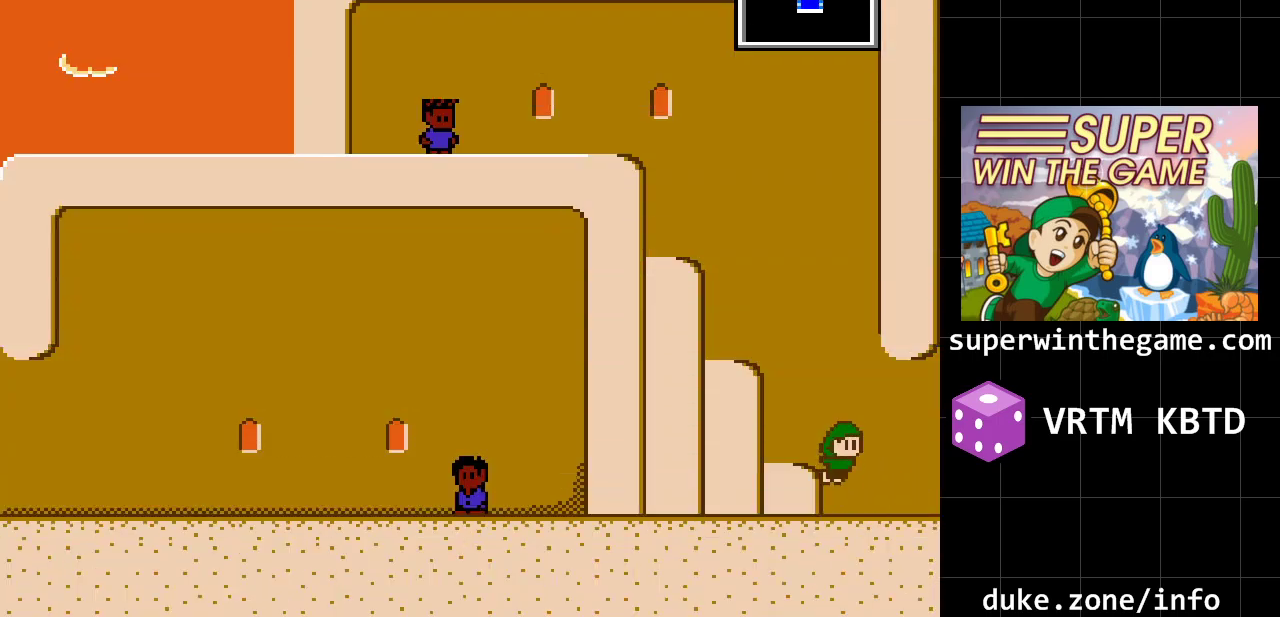
{"buttons": ["A", "DPAD_LEFT"], "events": [[233, "A", "up"], [283, "DPAD_LEFT", "up"], [317, "A", "down"], [450, "DPAD_LEFT", "down"]]}
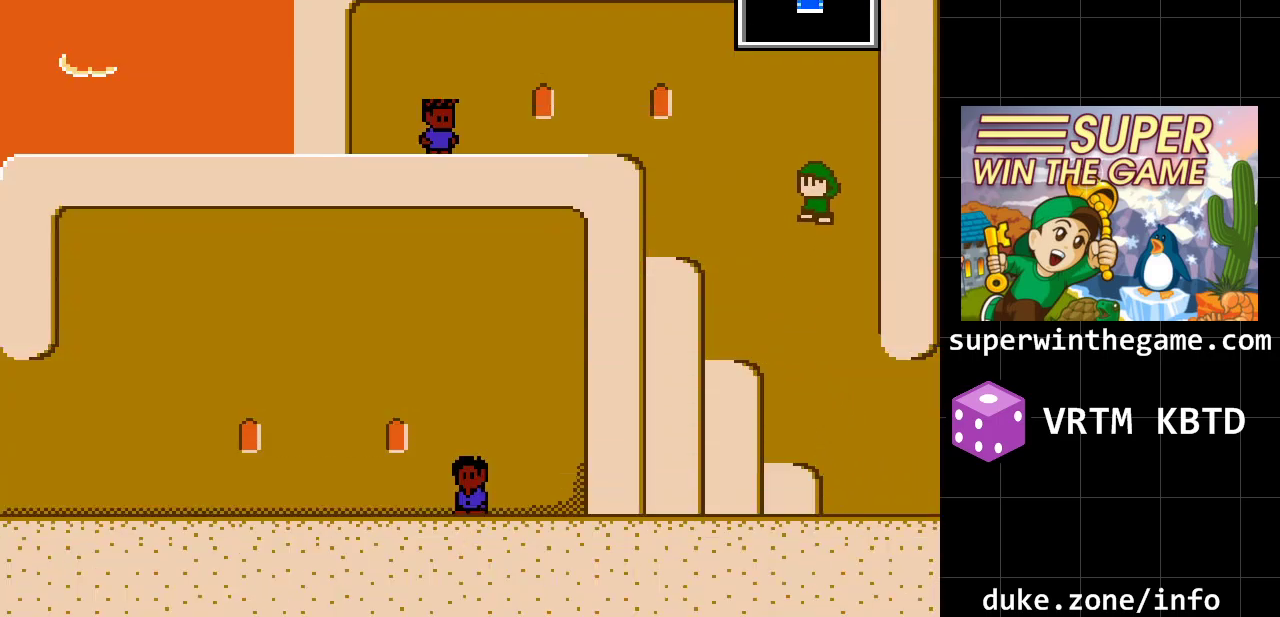
{"buttons": ["DPAD_LEFT"], "events": [[150, "A", "up"]]}
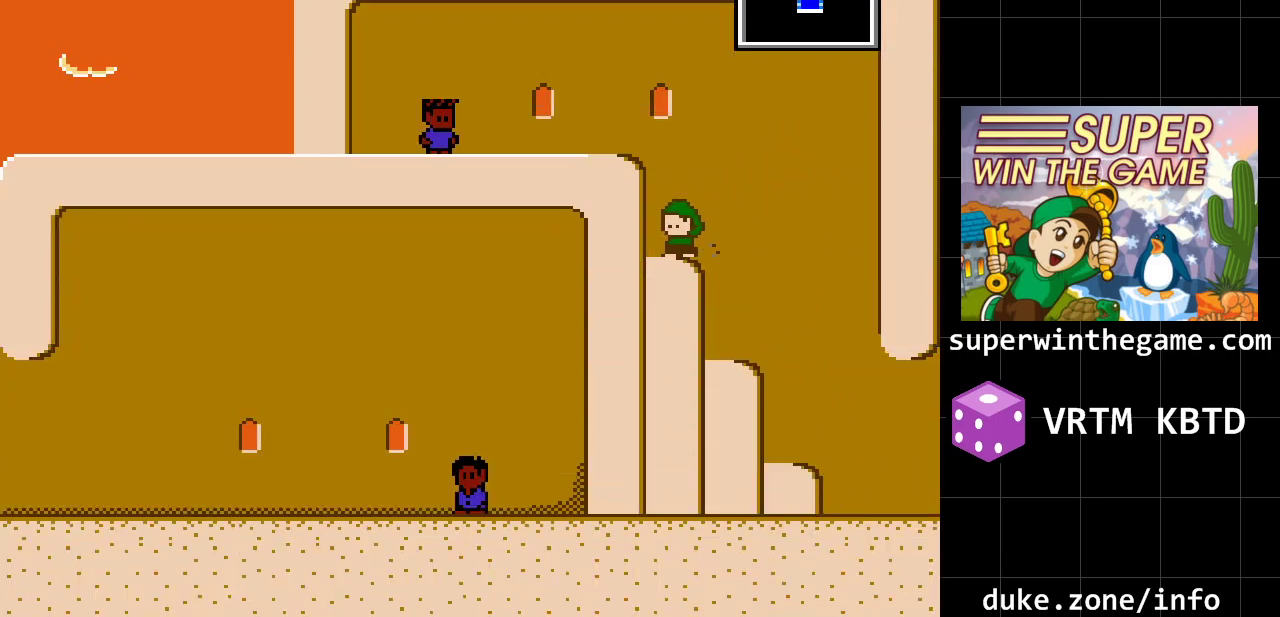
{"buttons": ["DPAD_LEFT"], "events": [[33, "A", "down"], [317, "A", "up"]]}
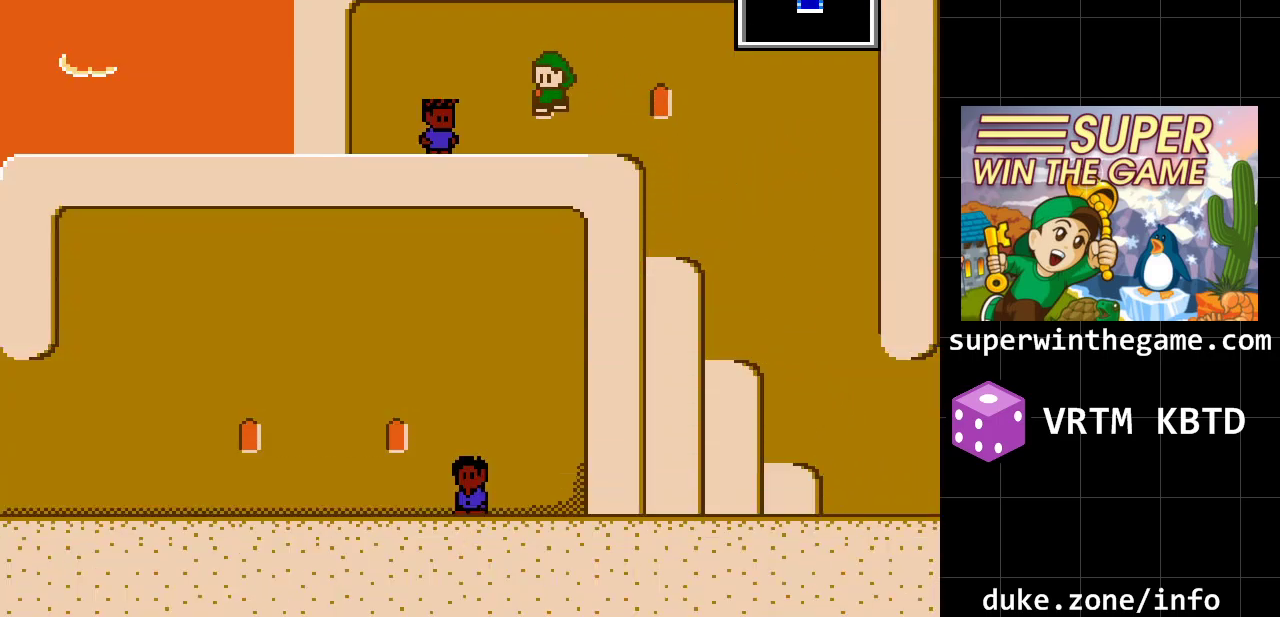
{"buttons": [], "events": [[67, "DPAD_LEFT", "up"]]}